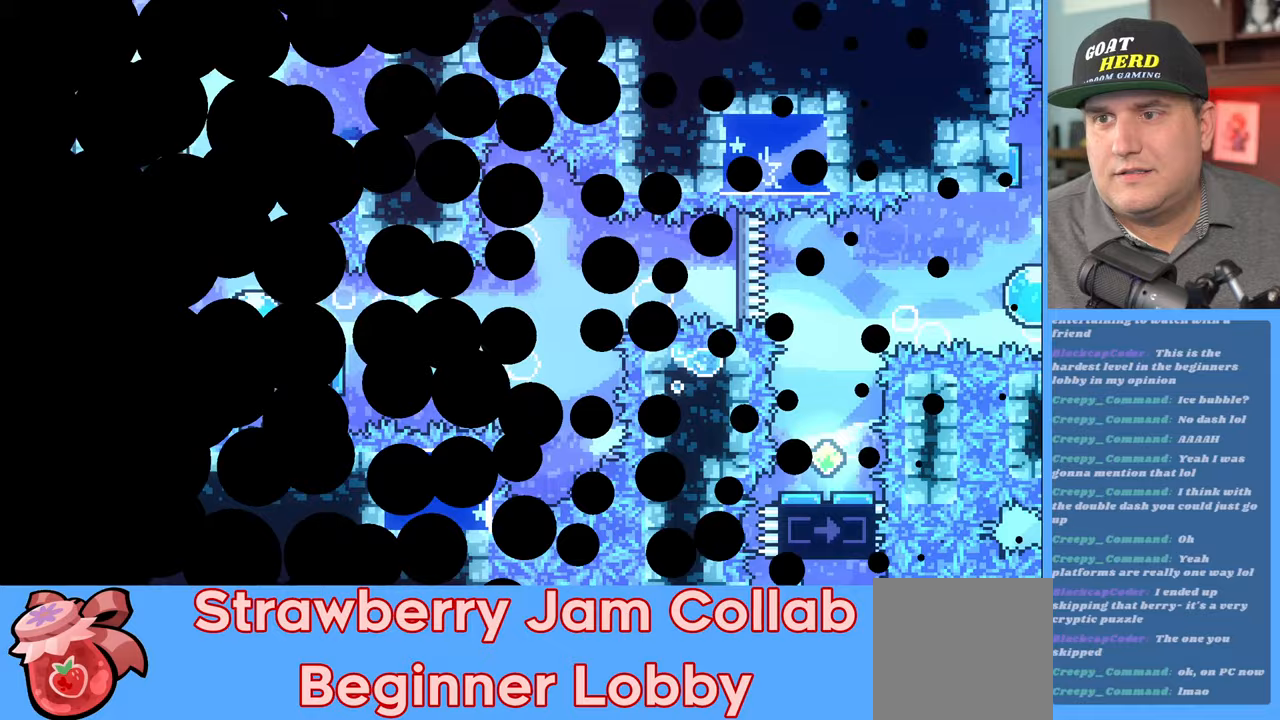
Gameplay with a controller (Xbox layout); each line is a JSON object with the inputs held at the frame after it. "events" lists button and stick changes between this image and that frame as [ms after this image, input, new state], when the widget could be followed in between.
{"buttons": ["R2"], "left_stick": "center", "right_stick": "center", "events": []}
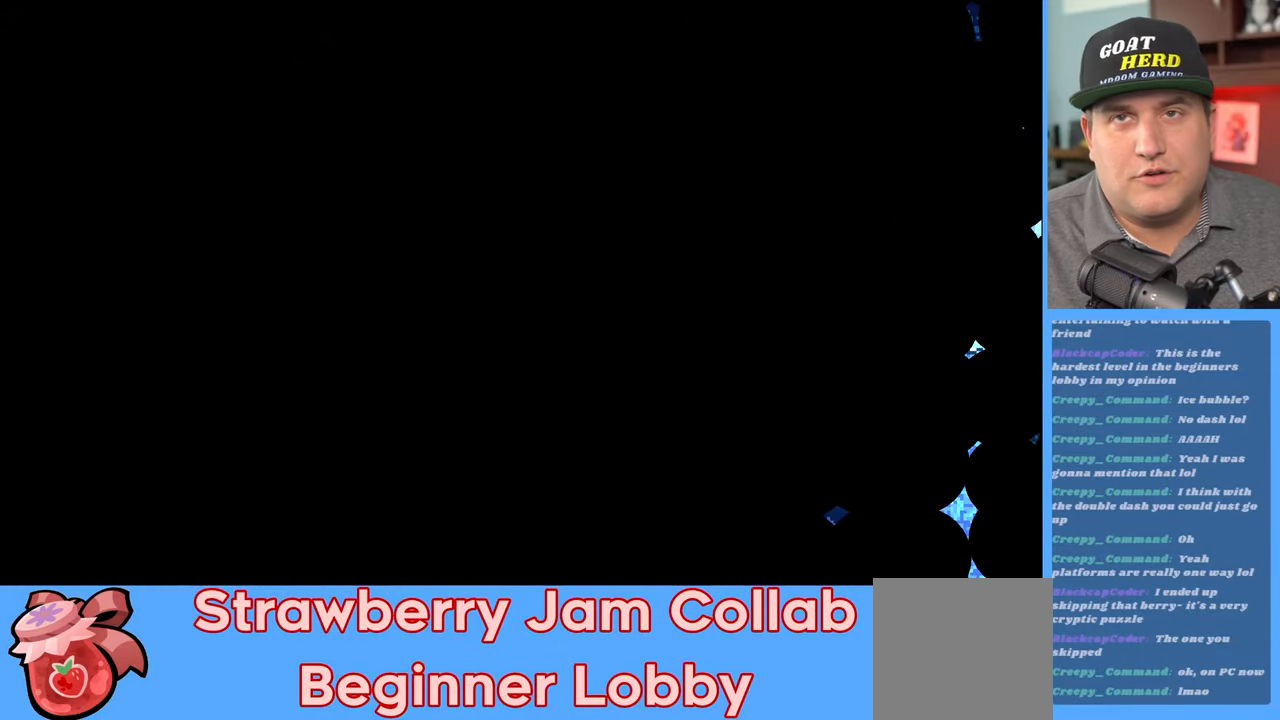
{"buttons": ["R2"], "left_stick": "right", "right_stick": "center", "events": [[500, "left_stick", "right"]]}
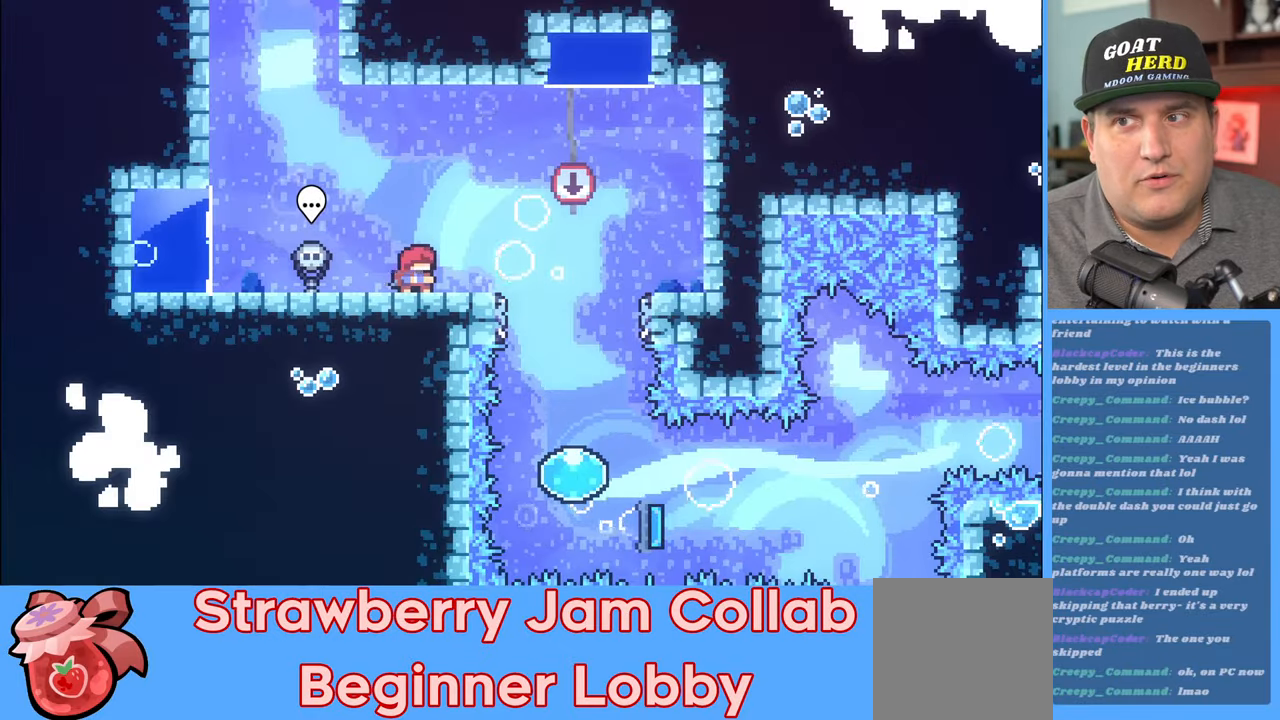
{"buttons": ["R2"], "left_stick": "center", "right_stick": "center", "events": [[133, "A", "down"], [250, "A", "up"], [483, "left_stick", "center"]]}
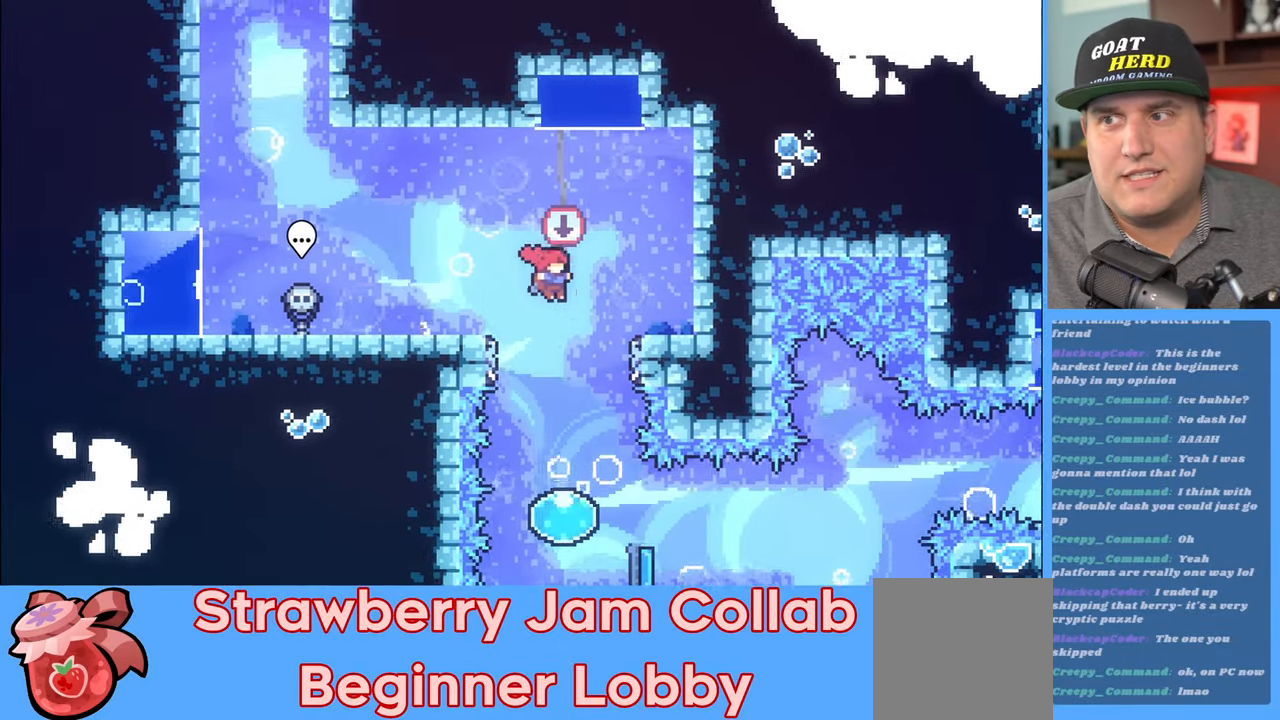
{"buttons": ["R2"], "left_stick": "right", "right_stick": "center", "events": [[67, "left_stick", "right"], [233, "left_stick", "center"], [450, "left_stick", "right"]]}
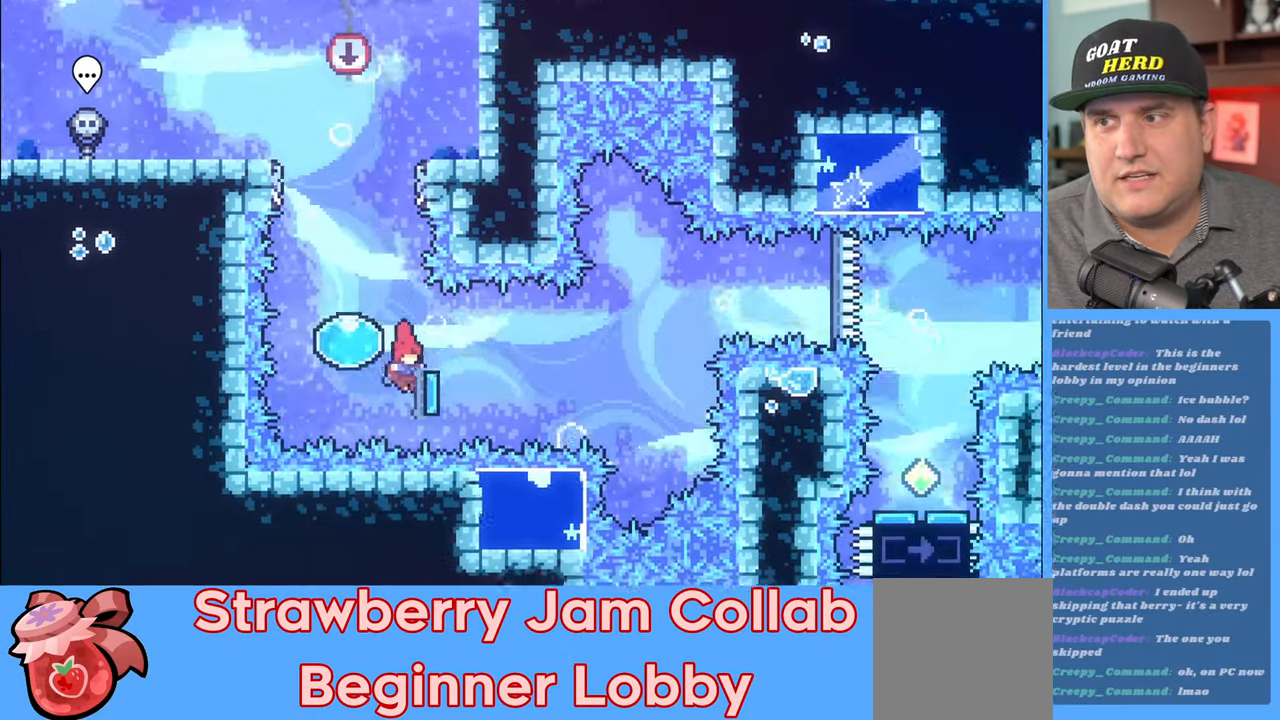
{"buttons": ["R2"], "left_stick": "right", "right_stick": "center", "events": []}
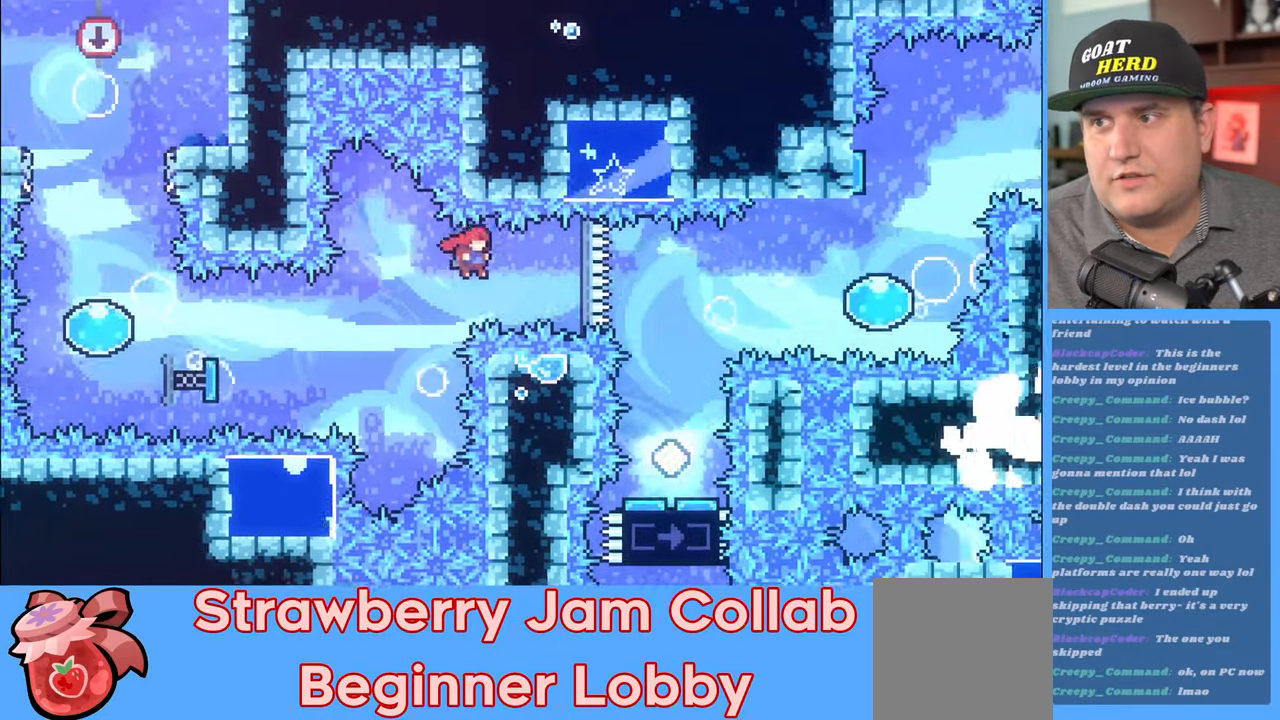
{"buttons": ["R2"], "left_stick": "left", "right_stick": "center", "events": [[67, "X", "down"], [200, "X", "up"], [333, "left_stick", "center"], [467, "left_stick", "left"]]}
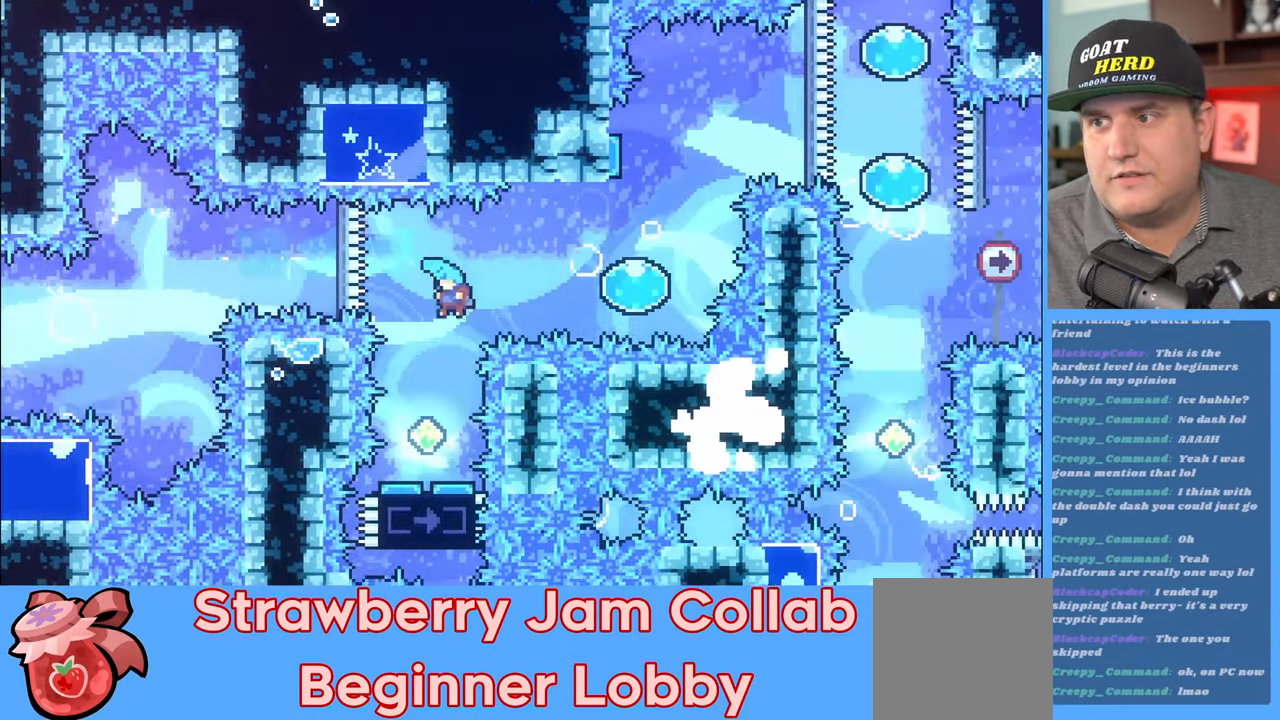
{"buttons": ["R2"], "left_stick": "up-right", "right_stick": "center", "events": [[17, "L3", "down"], [167, "L3", "up"], [250, "left_stick", "center"], [333, "left_stick", "right"], [400, "left_stick", "up-right"]]}
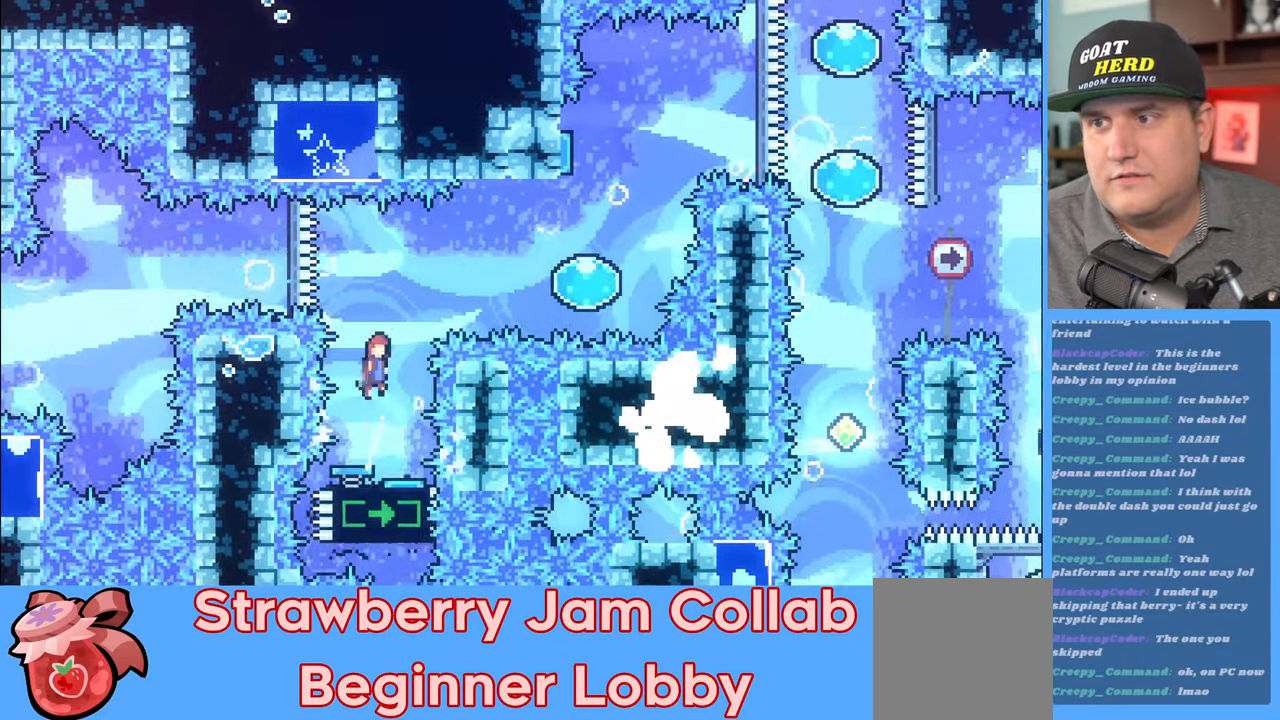
{"buttons": ["R2"], "left_stick": "up-right", "right_stick": "center", "events": []}
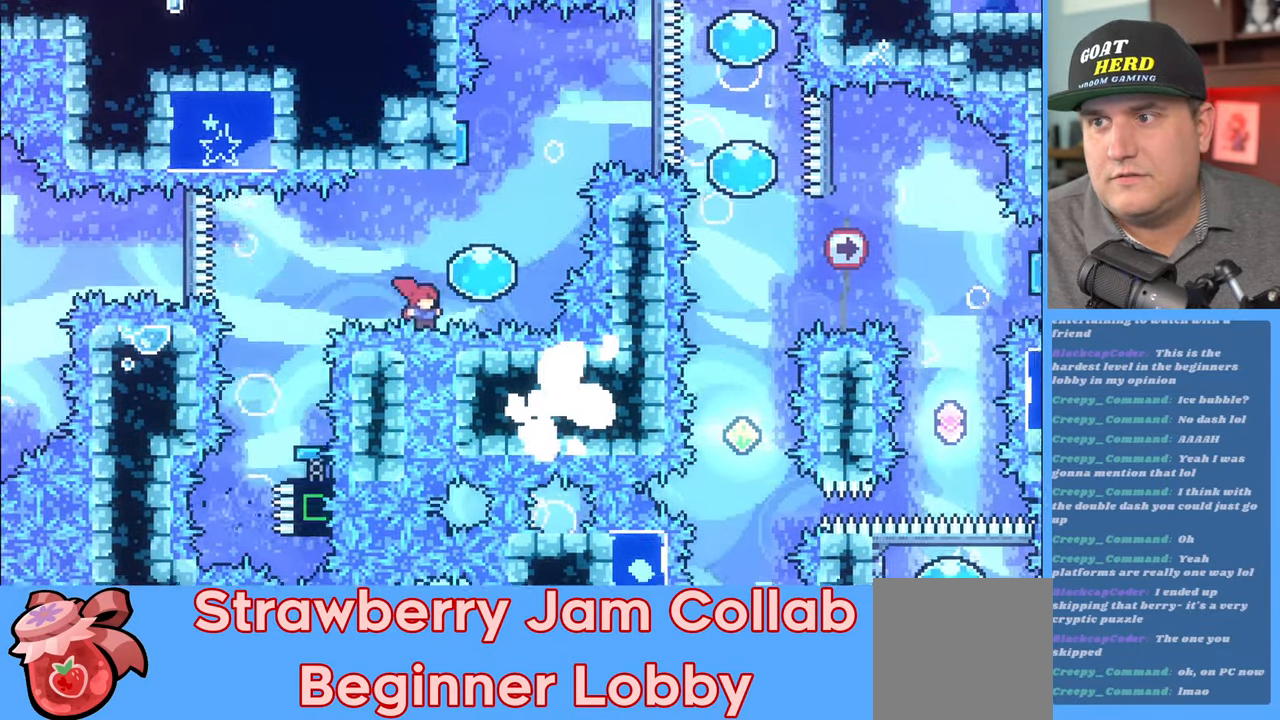
{"buttons": [], "left_stick": "center", "right_stick": "center", "events": [[383, "R2", "up"], [433, "left_stick", "center"]]}
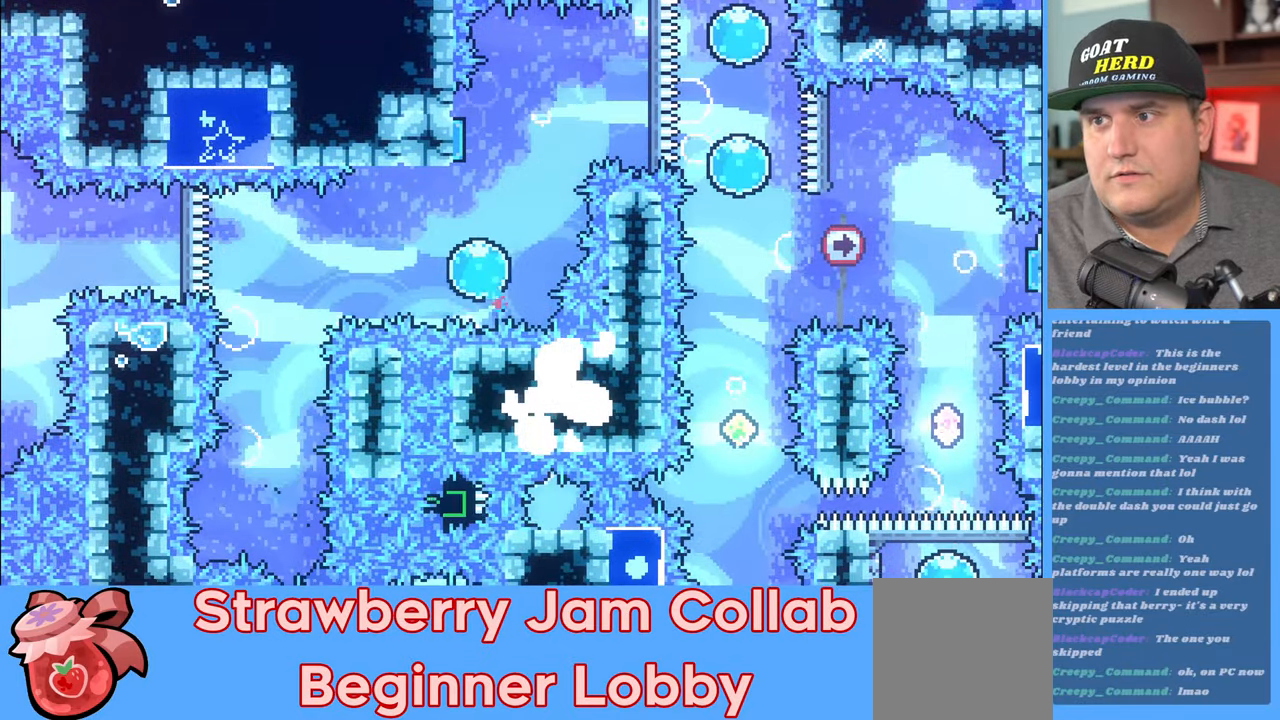
{"buttons": ["R2"], "left_stick": "center", "right_stick": "center", "events": [[383, "R2", "down"]]}
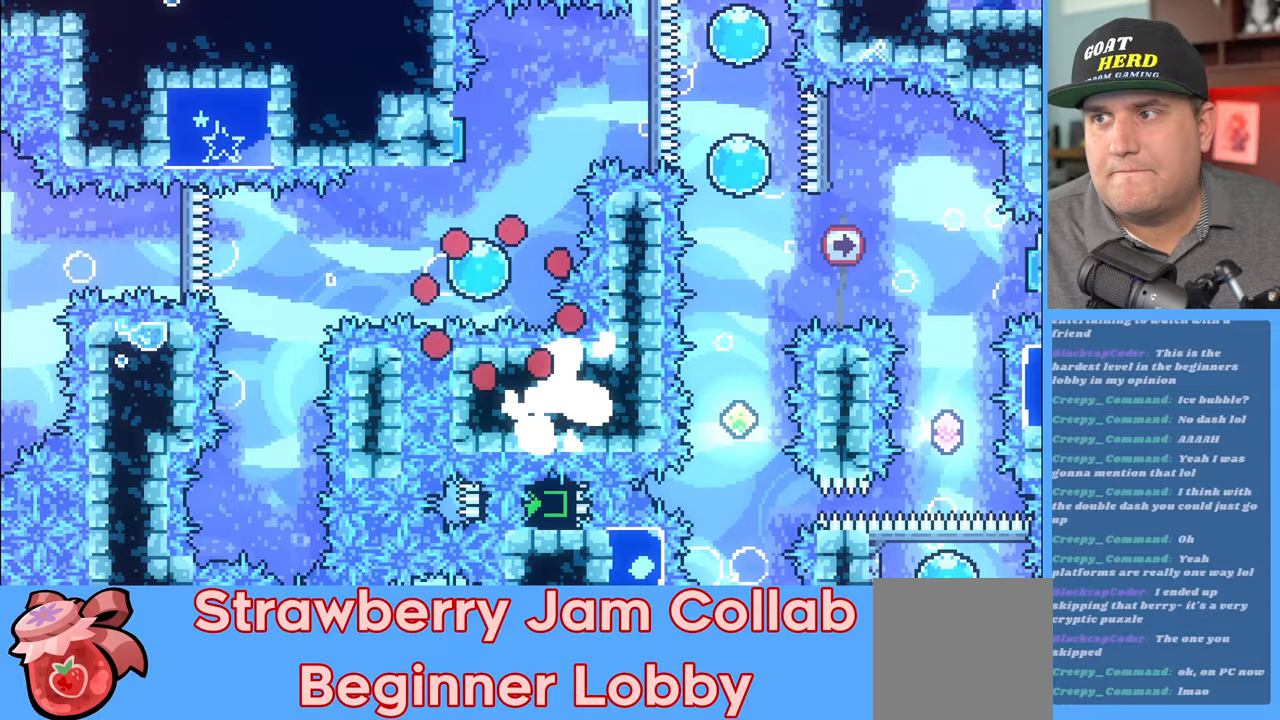
{"buttons": ["R2"], "left_stick": "center", "right_stick": "center", "events": []}
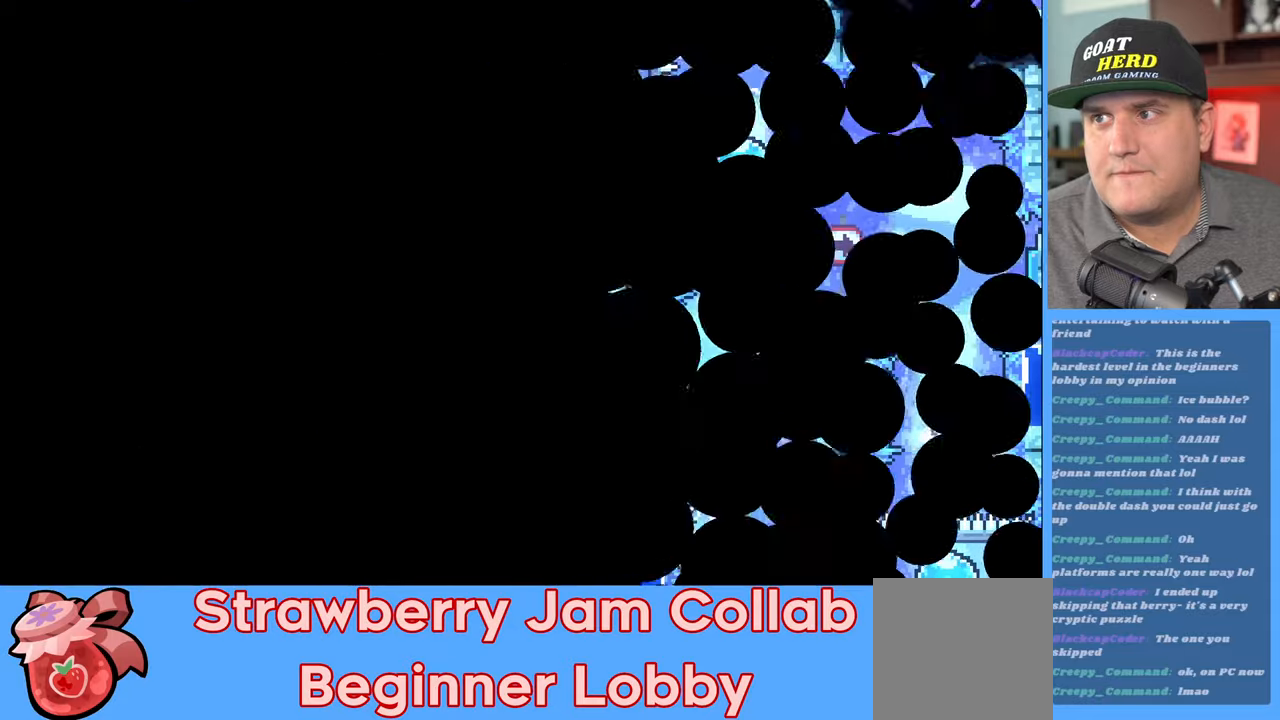
{"buttons": ["R2"], "left_stick": "center", "right_stick": "center", "events": []}
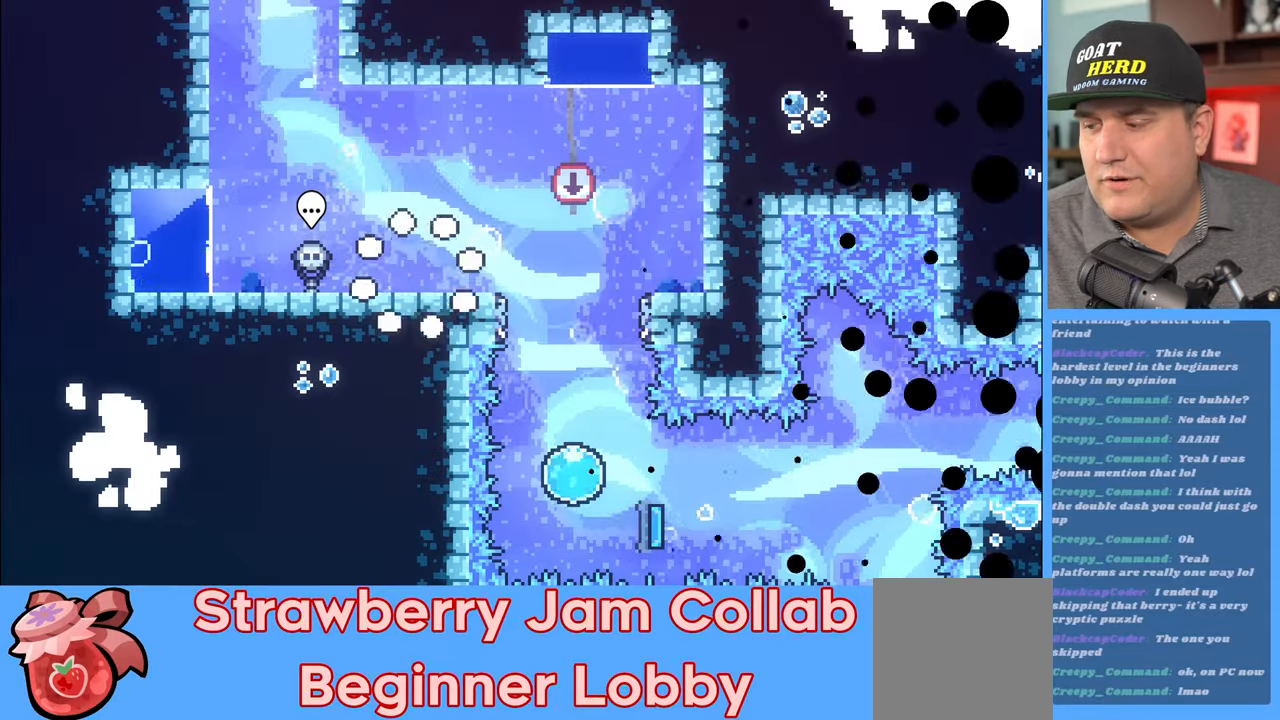
{"buttons": ["R2"], "left_stick": "center", "right_stick": "center", "events": []}
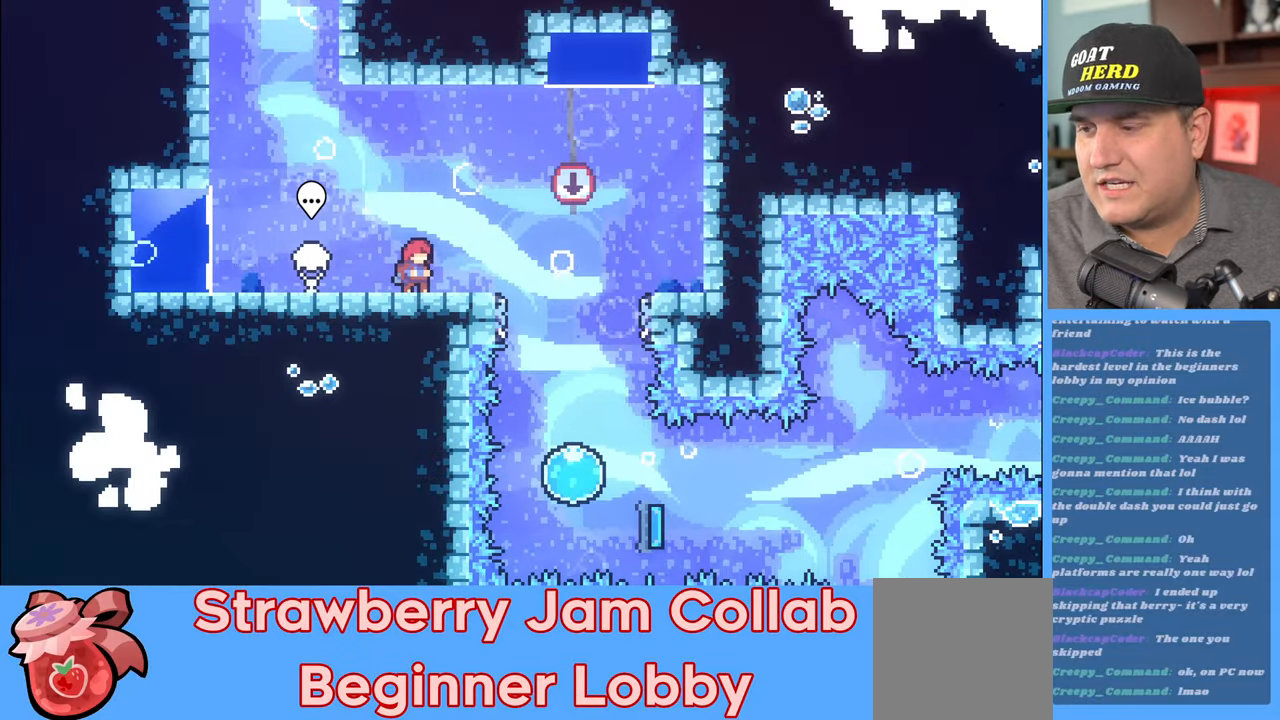
{"buttons": ["R2"], "left_stick": "right", "right_stick": "center", "events": [[133, "left_stick", "right"], [350, "A", "down"], [467, "A", "up"]]}
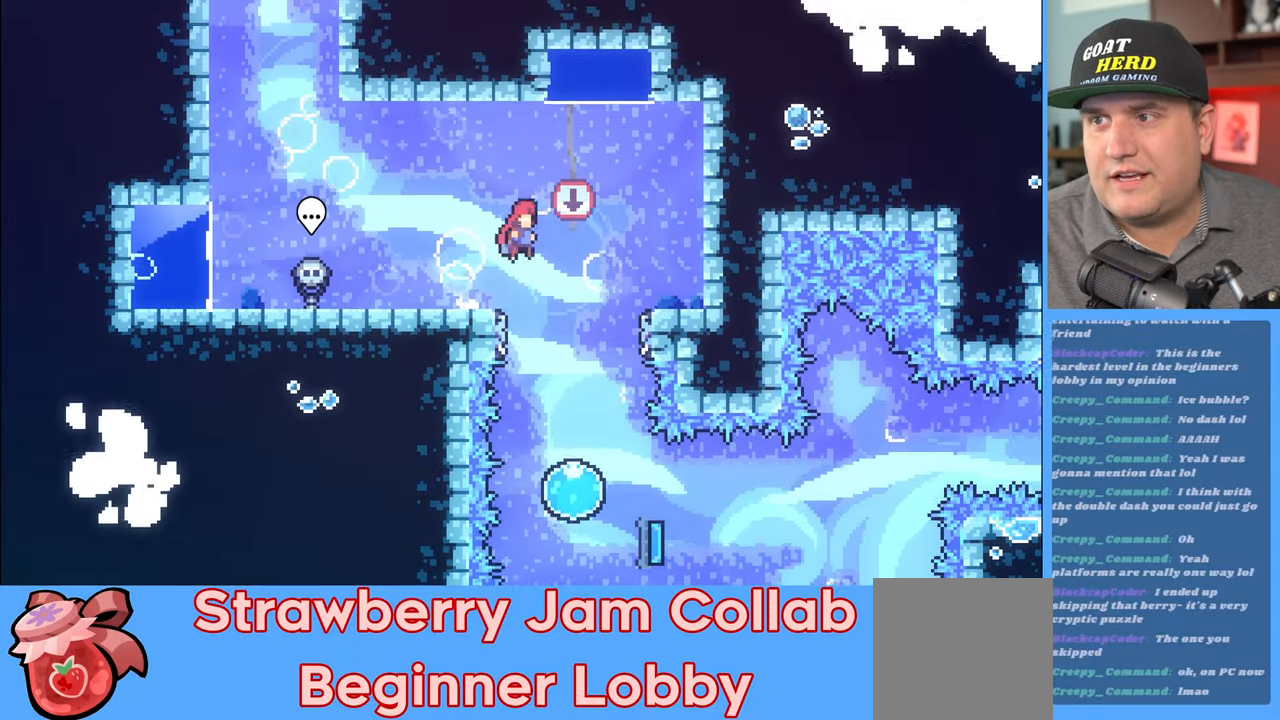
{"buttons": ["R2"], "left_stick": "right", "right_stick": "center", "events": [[267, "left_stick", "center"], [500, "left_stick", "right"]]}
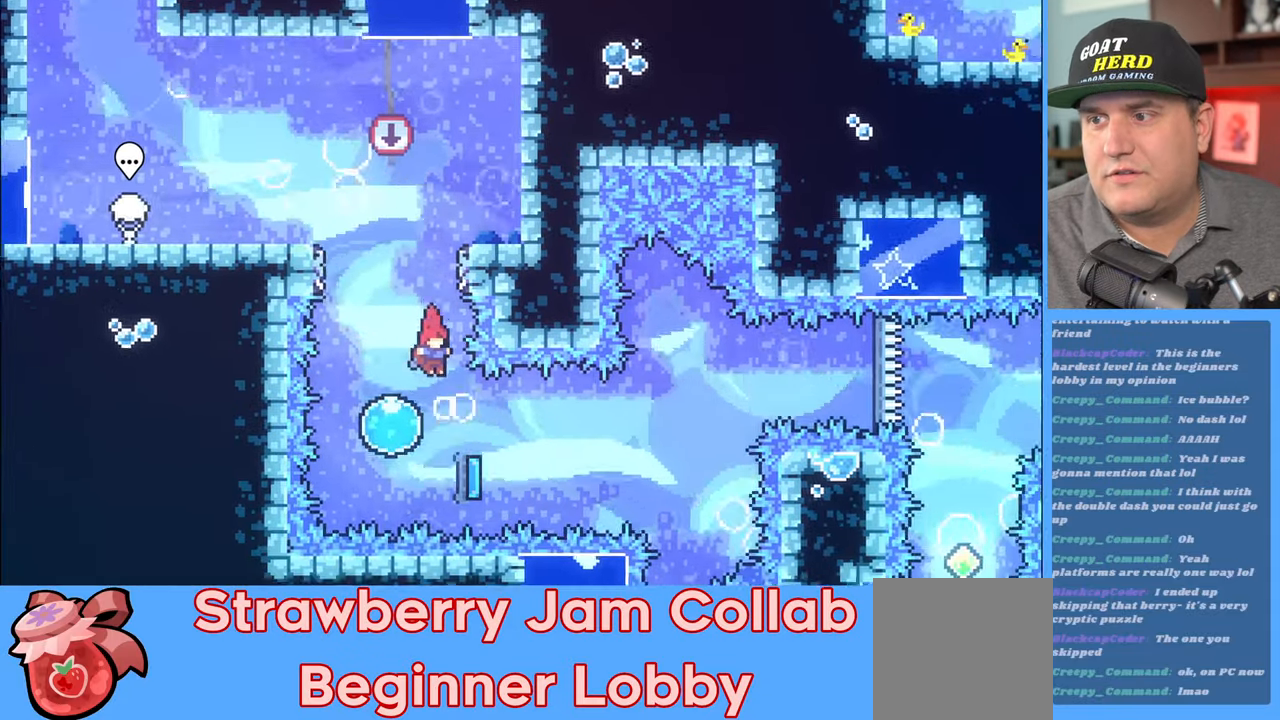
{"buttons": ["R2"], "left_stick": "right", "right_stick": "center", "events": []}
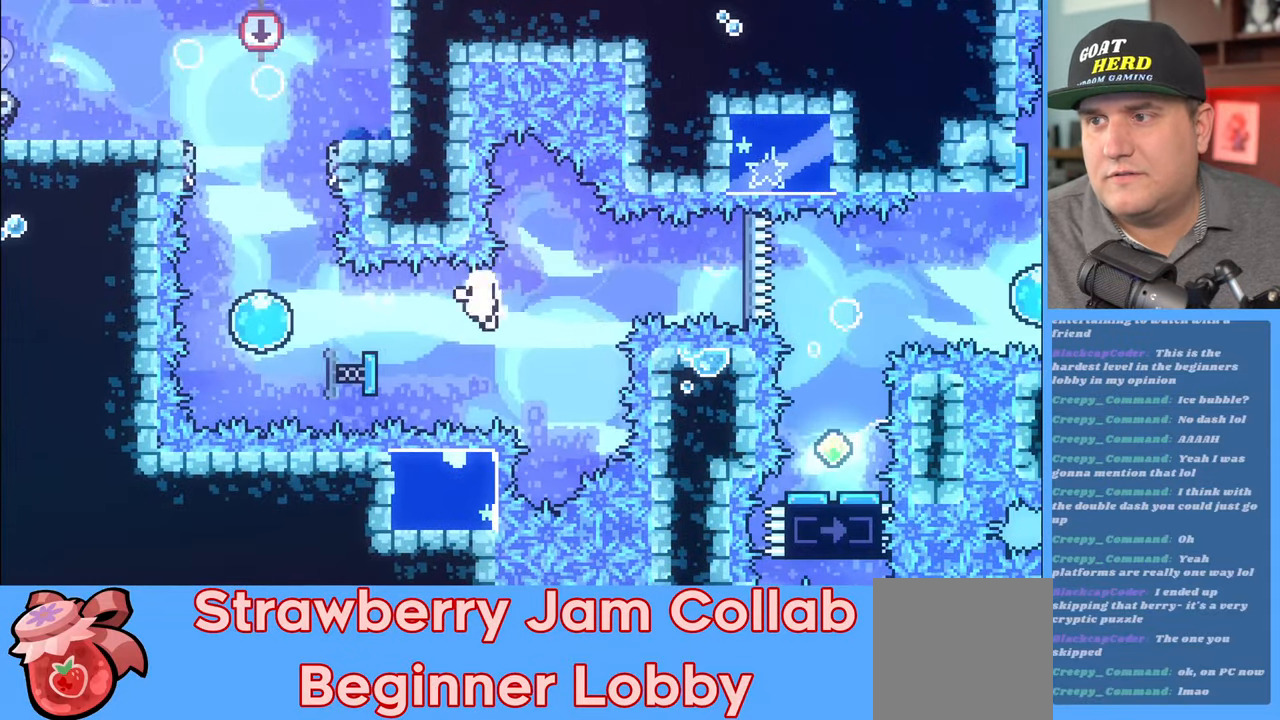
{"buttons": [], "left_stick": "center", "right_stick": "center", "events": [[217, "left_stick", "center"], [233, "R2", "up"]]}
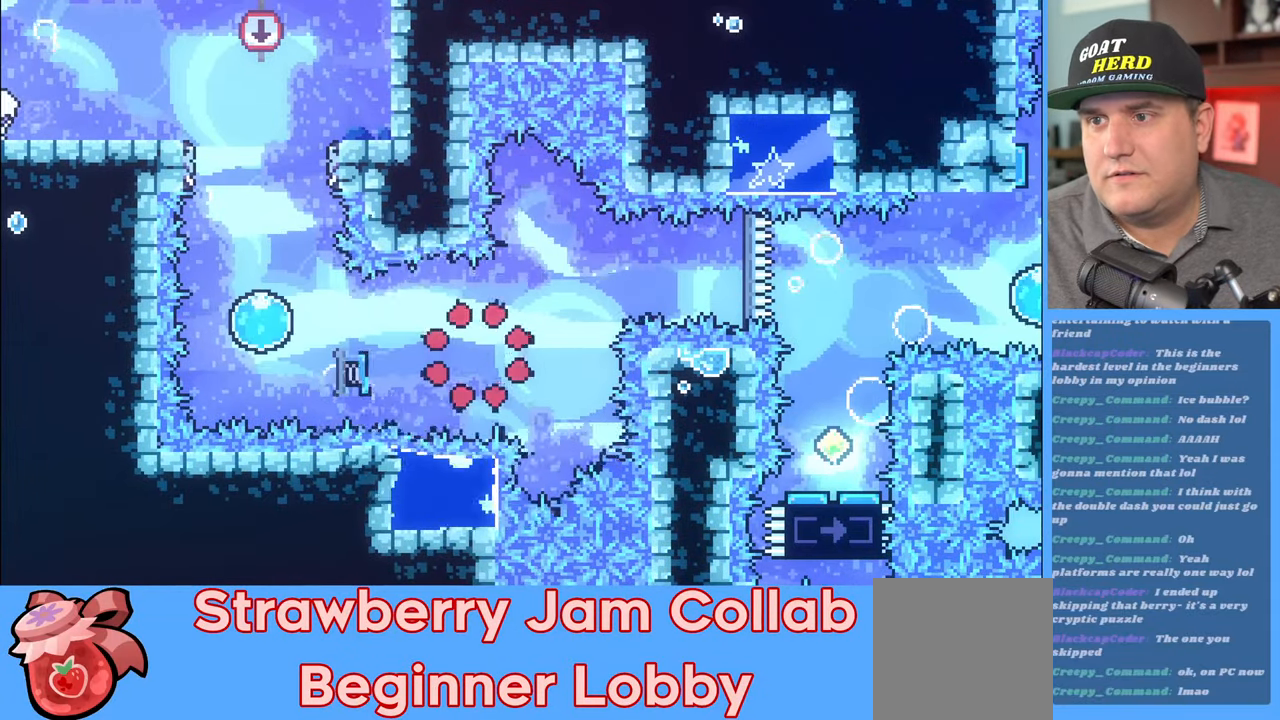
{"buttons": ["R2"], "left_stick": "center", "right_stick": "center", "events": [[167, "R2", "down"]]}
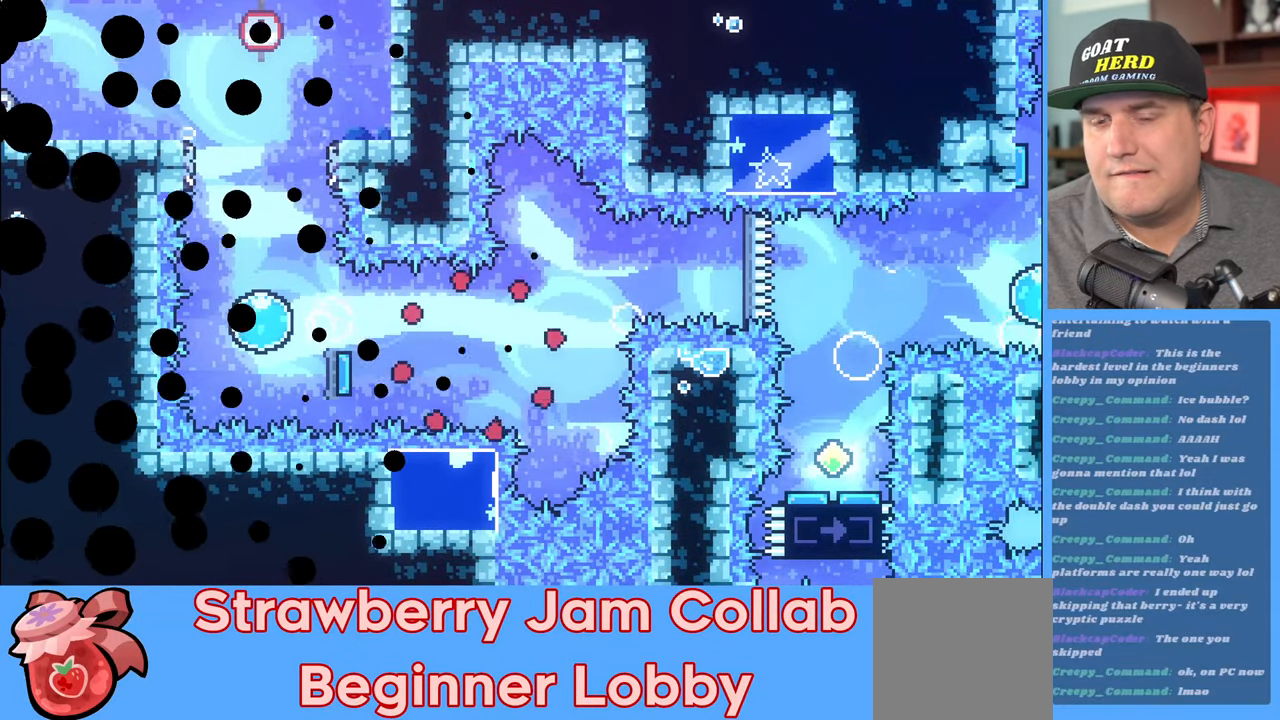
{"buttons": ["R2"], "left_stick": "center", "right_stick": "center", "events": []}
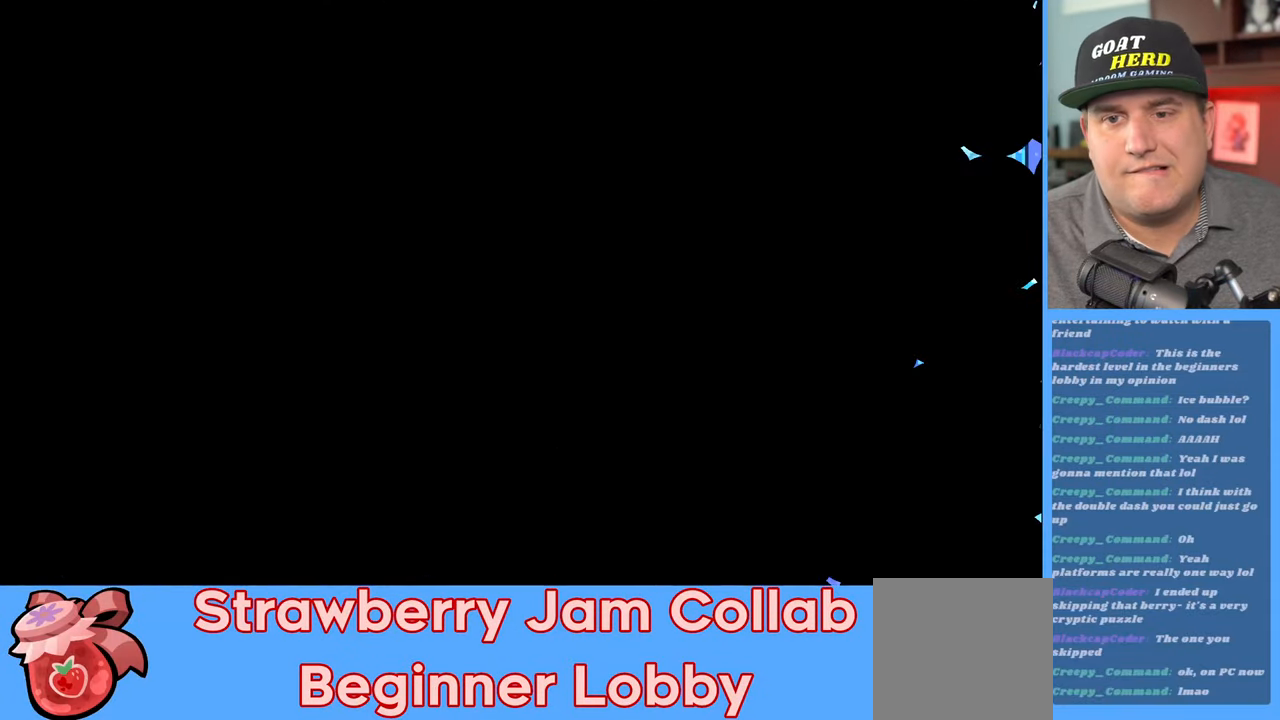
{"buttons": ["R2"], "left_stick": "right", "right_stick": "center", "events": [[283, "left_stick", "right"]]}
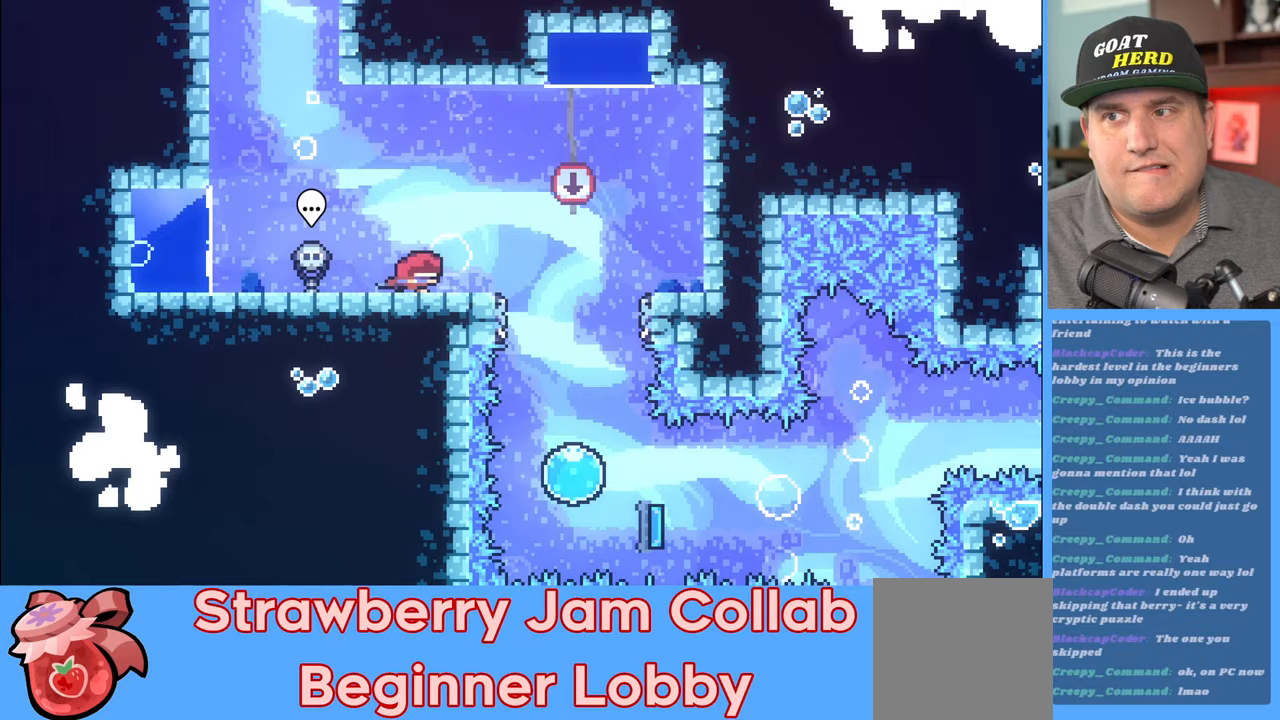
{"buttons": [], "left_stick": "right", "right_stick": "center", "events": [[183, "A", "down"], [333, "A", "up"], [500, "R2", "up"]]}
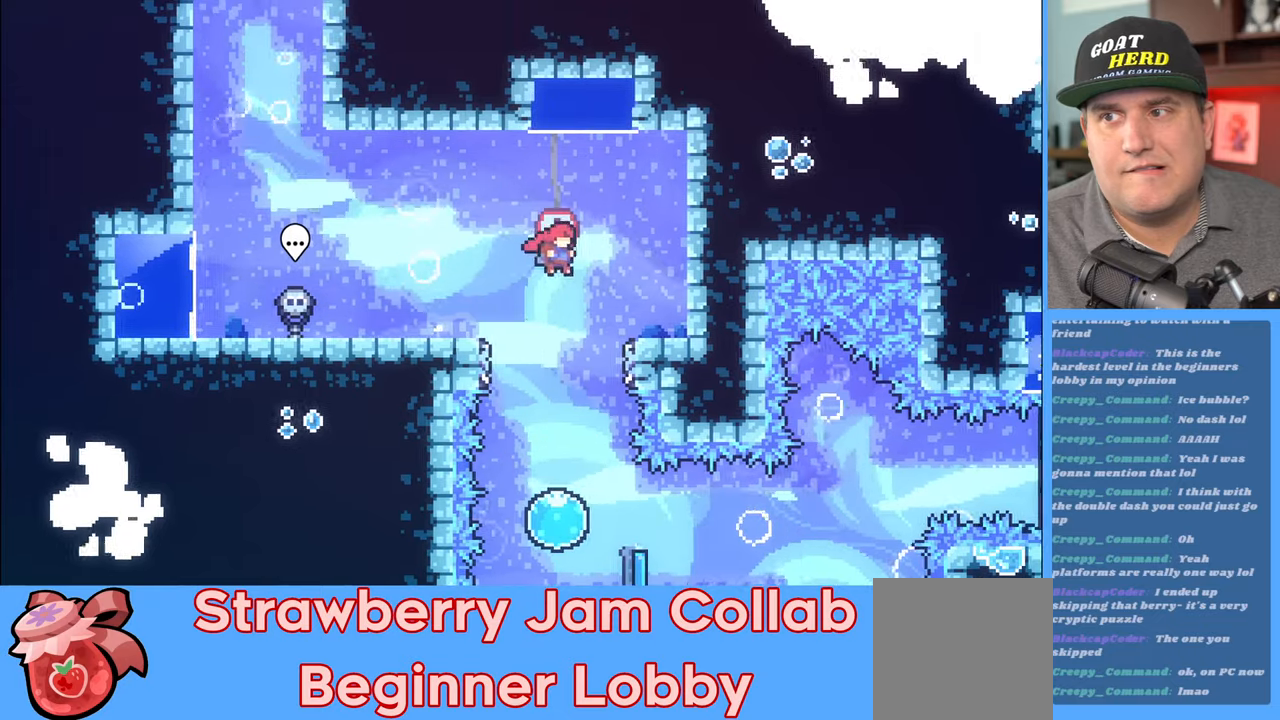
{"buttons": ["R2"], "left_stick": "center", "right_stick": "center", "events": [[17, "left_stick", "center"], [50, "R2", "down"], [117, "left_stick", "right"], [350, "left_stick", "center"]]}
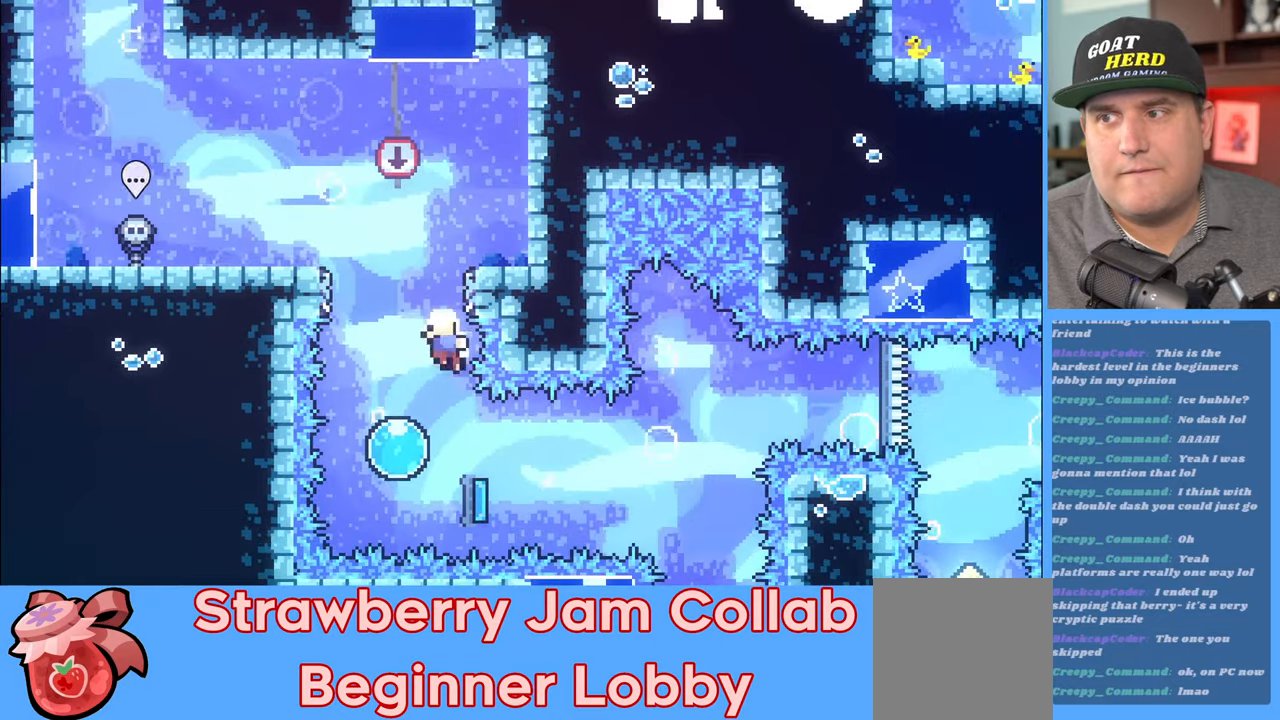
{"buttons": [], "left_stick": "center", "right_stick": "center", "events": [[33, "left_stick", "right"], [283, "left_stick", "center"], [367, "R2", "up"]]}
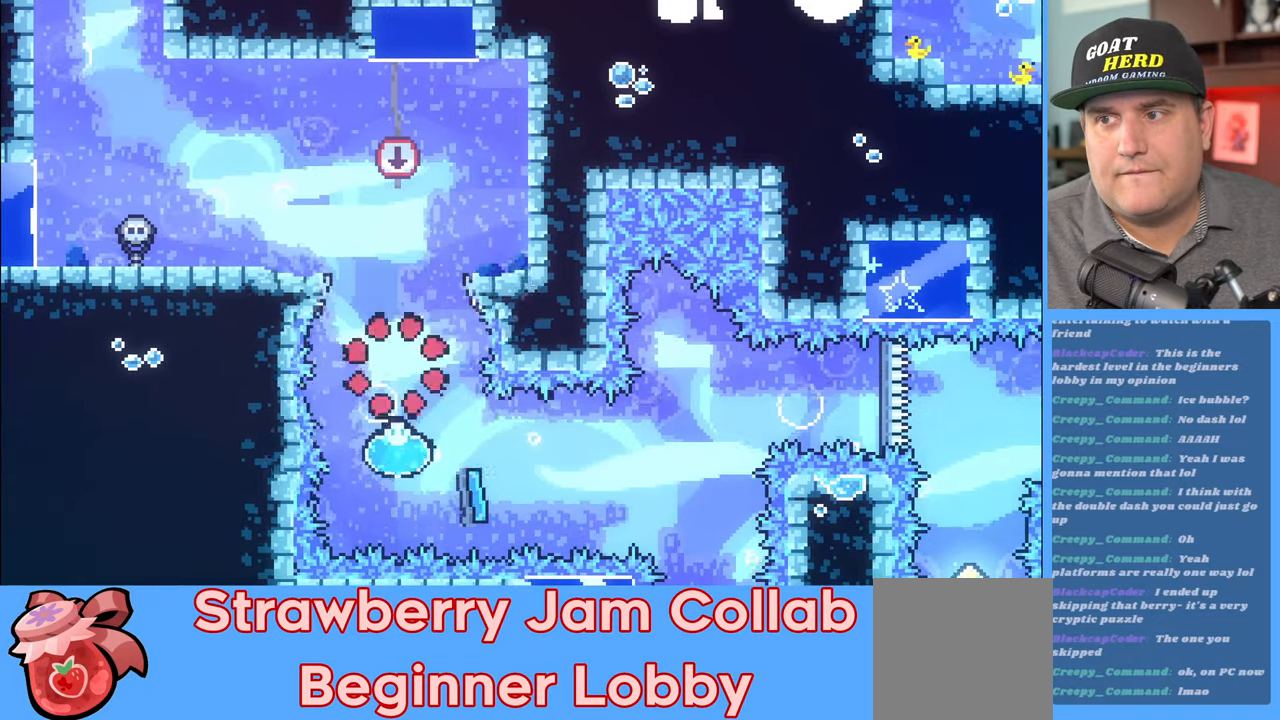
{"buttons": ["R2"], "left_stick": "center", "right_stick": "center", "events": [[333, "R2", "down"]]}
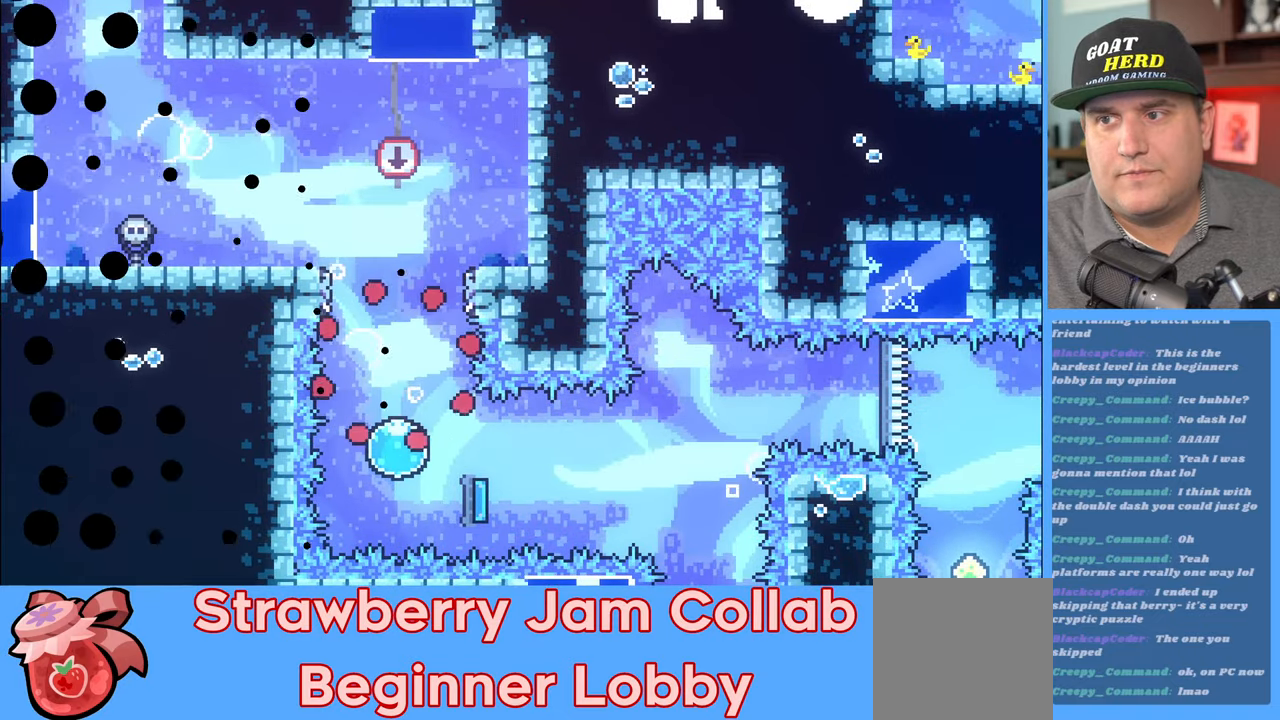
{"buttons": ["R2"], "left_stick": "center", "right_stick": "center", "events": []}
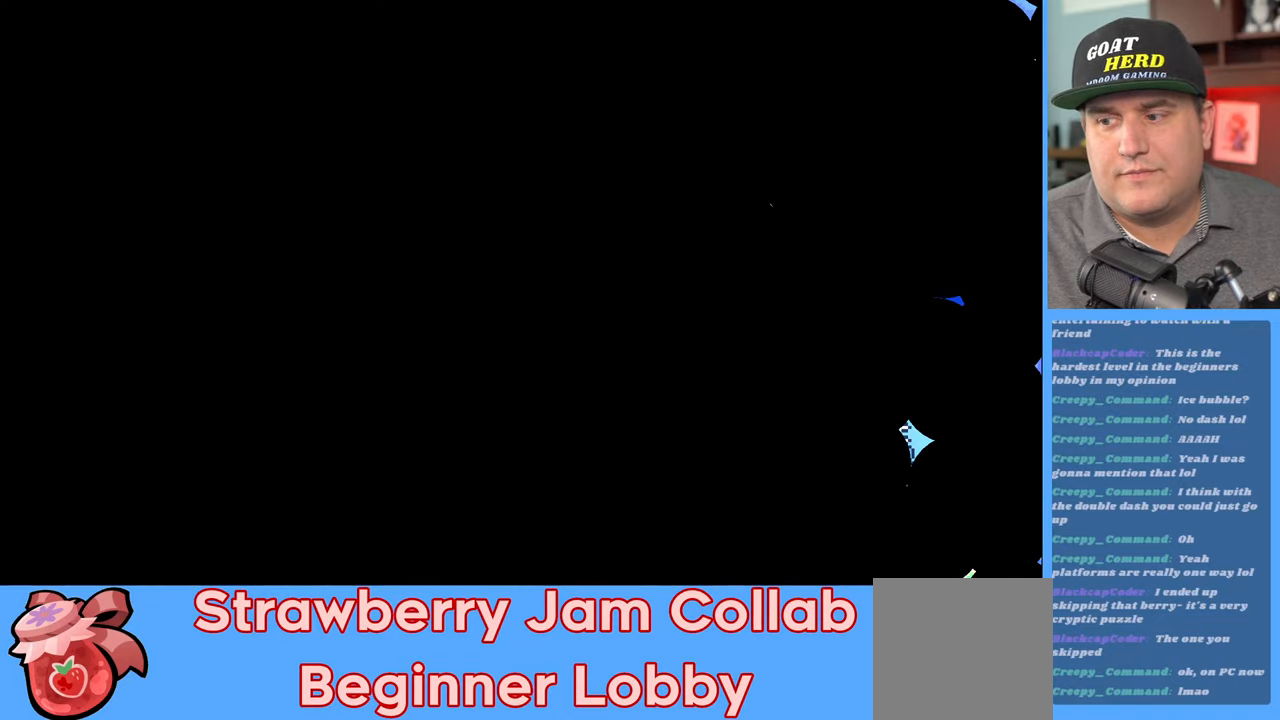
{"buttons": ["R2"], "left_stick": "center", "right_stick": "center", "events": []}
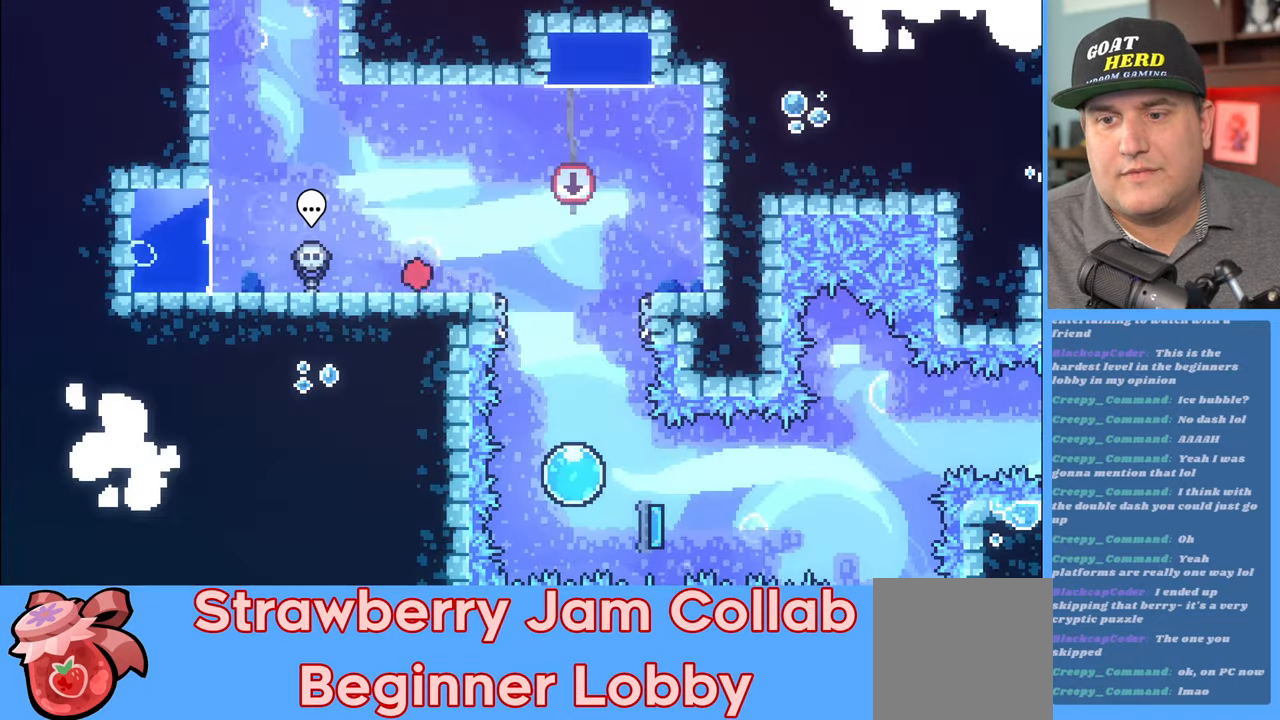
{"buttons": ["A", "R2"], "left_stick": "right", "right_stick": "center", "events": [[333, "left_stick", "right"], [433, "A", "down"]]}
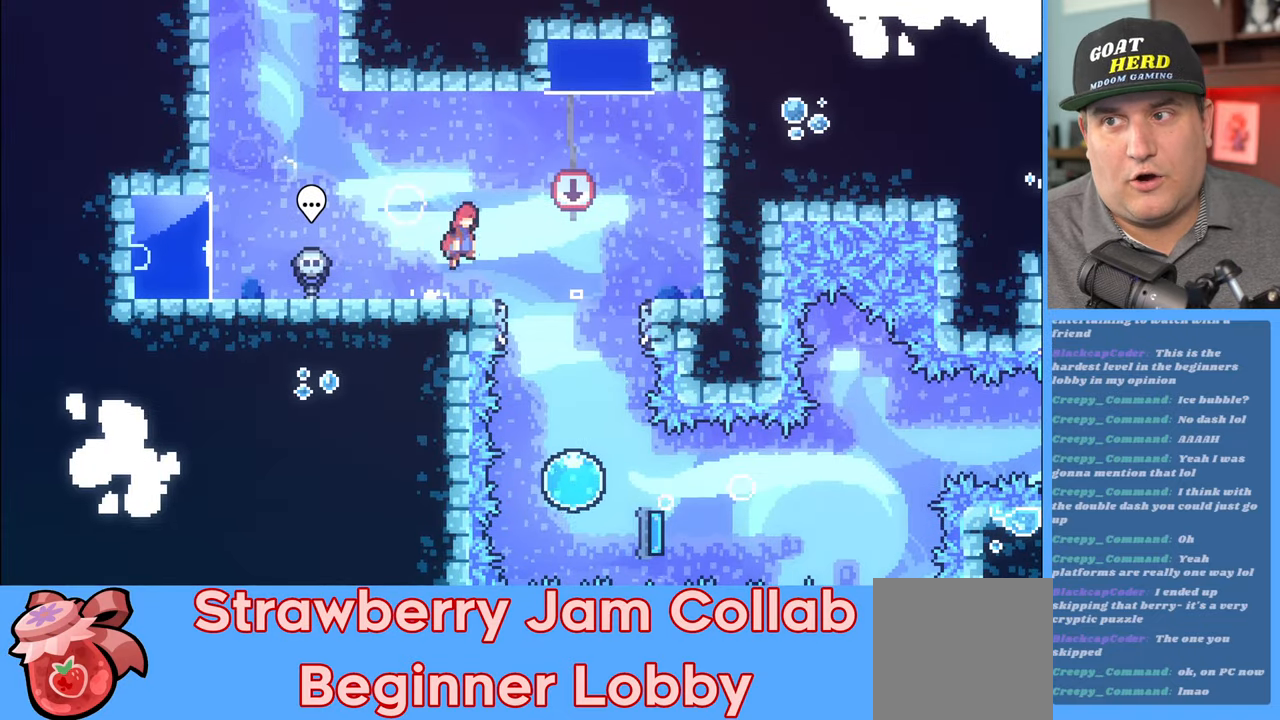
{"buttons": ["R2"], "left_stick": "right", "right_stick": "center", "events": [[100, "A", "up"], [350, "left_stick", "center"], [483, "left_stick", "right"]]}
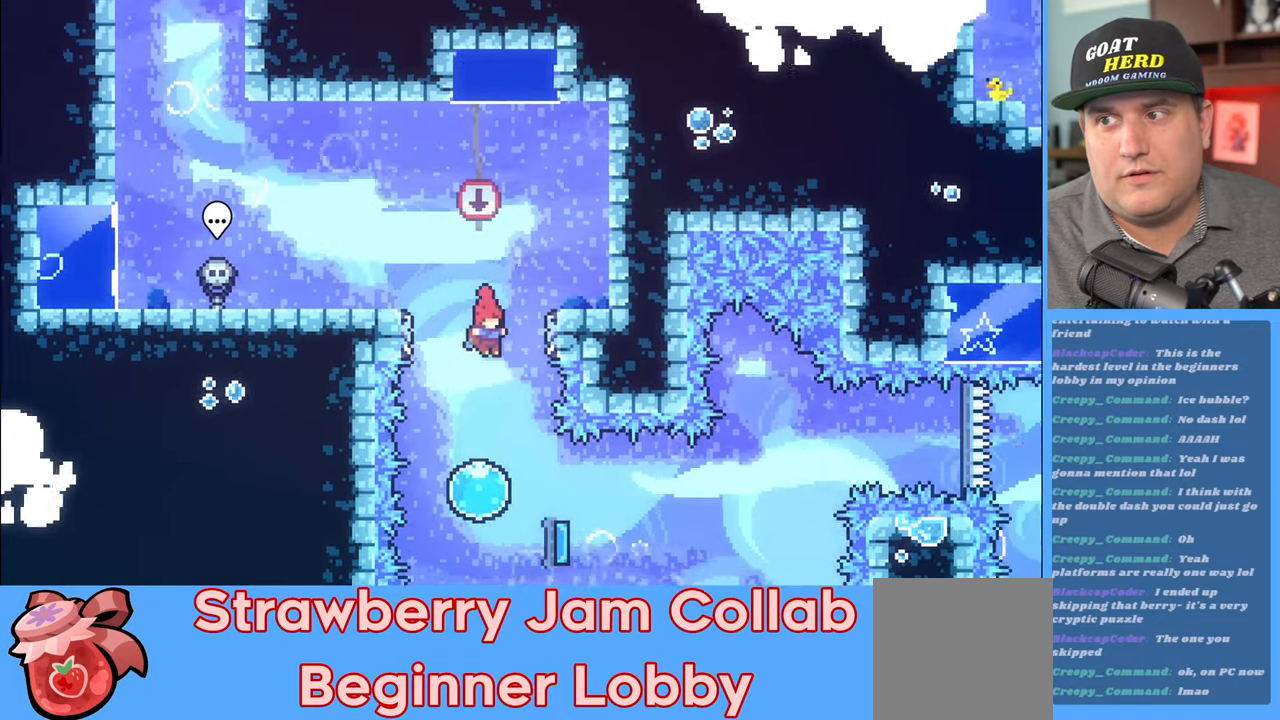
{"buttons": ["R2", "L3"], "left_stick": "right", "right_stick": "center", "events": [[117, "left_stick", "center"], [267, "left_stick", "right"], [367, "L3", "down"]]}
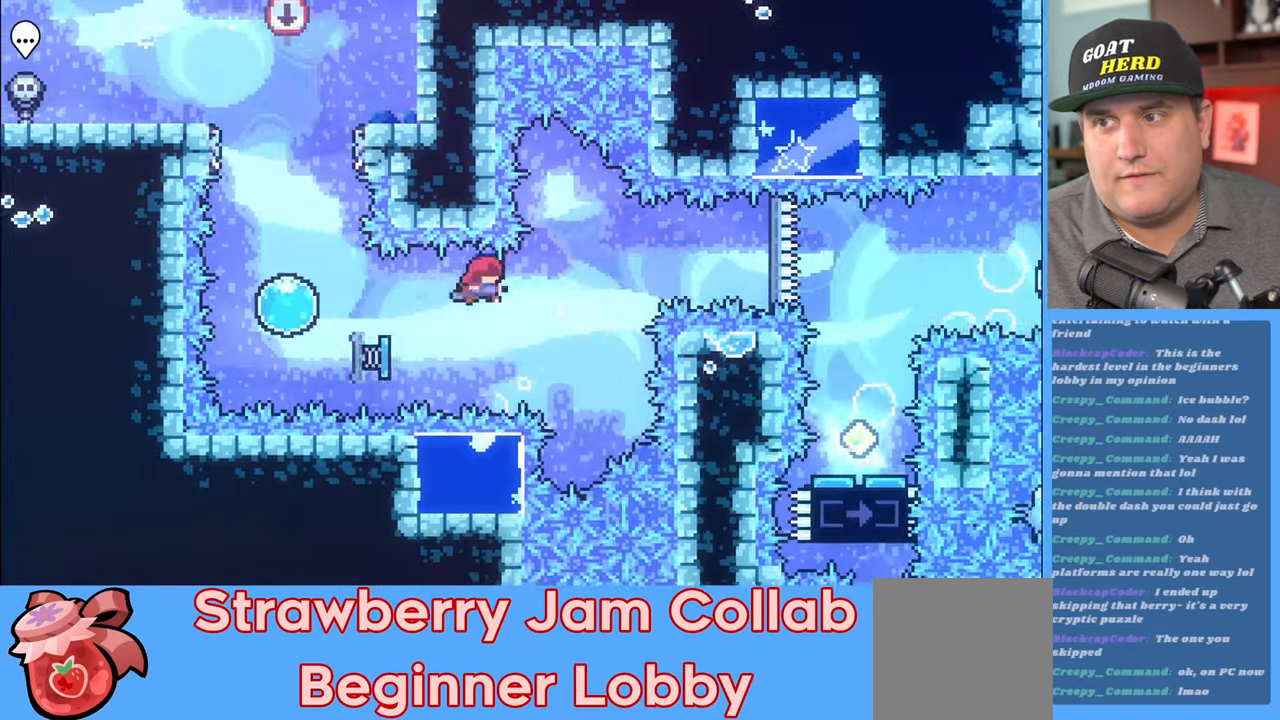
{"buttons": ["X", "R2"], "left_stick": "right", "right_stick": "center", "events": [[200, "L3", "up"], [483, "X", "down"]]}